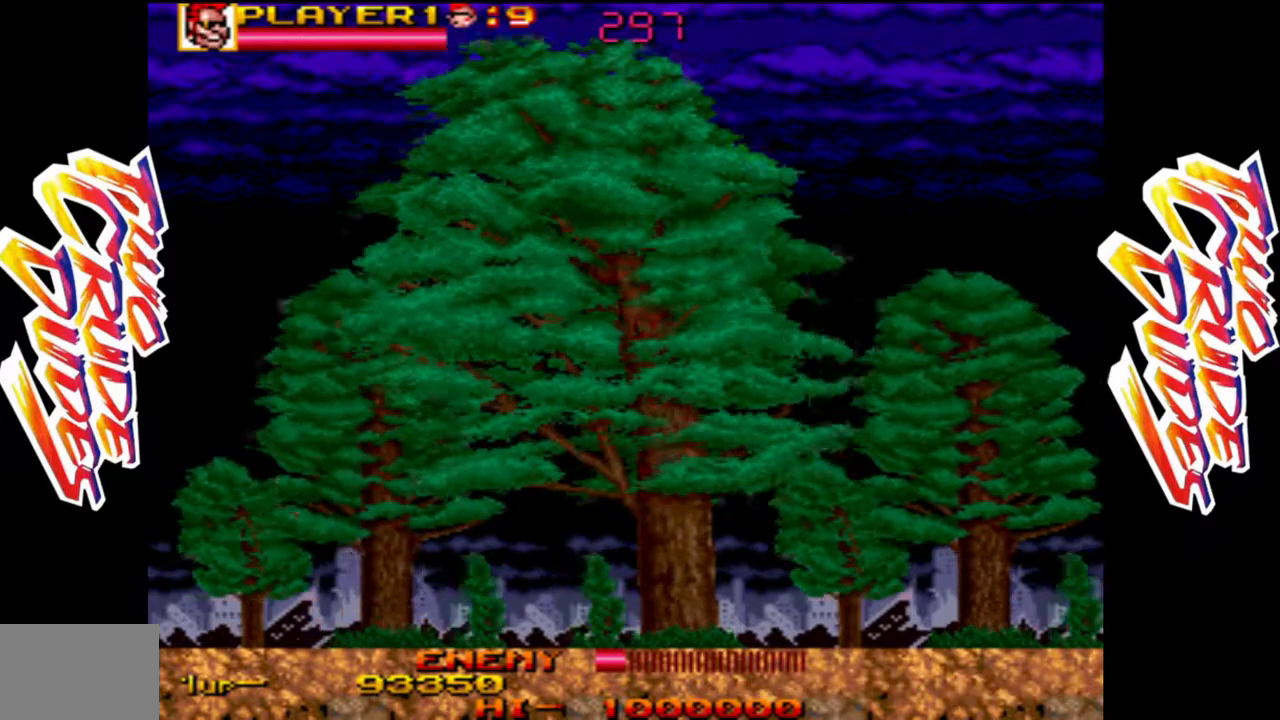
Gameplay with a controller (arcade stick); each line is a JSON object with the inputs held at the frame after it. "events" lists button and stick changes between this image and that frame as [ms after this image, input, new state], when the widget could be followed in between. Not read: L3 R3.
{"buttons": [], "left_stick": "center", "events": []}
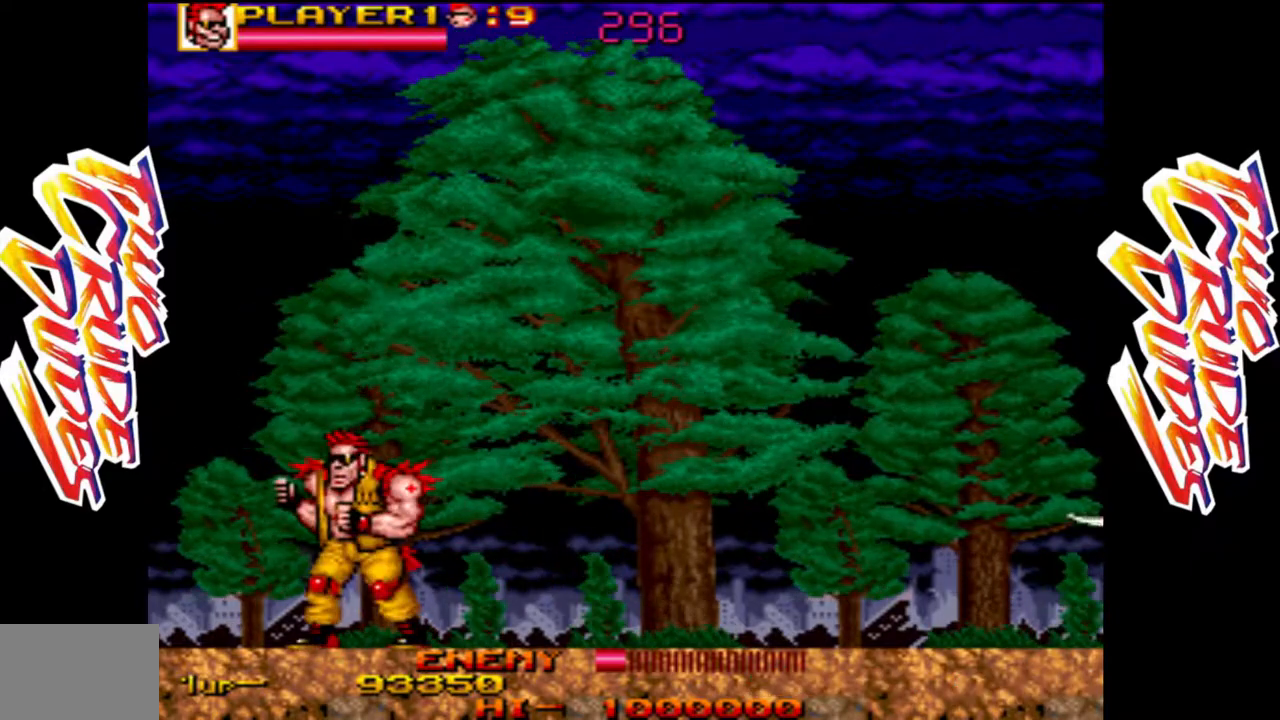
{"buttons": [], "left_stick": "right", "events": [[467, "left_stick", "right"]]}
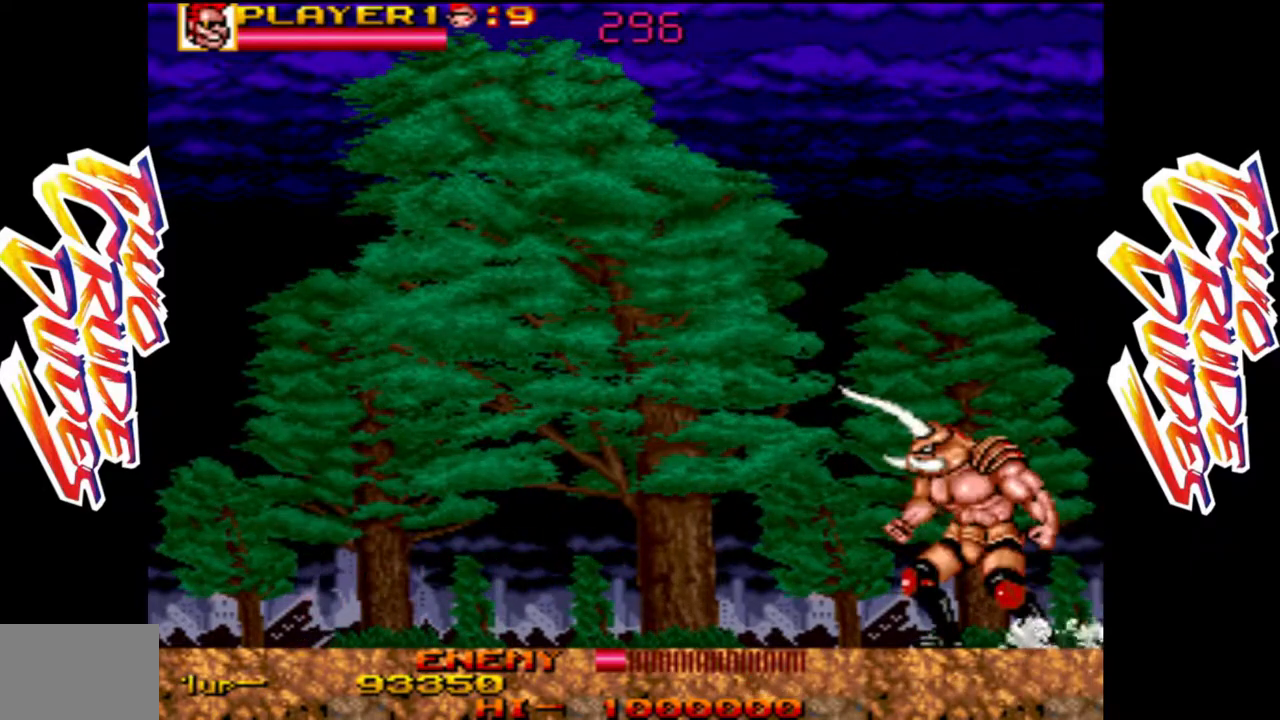
{"buttons": ["L1"], "left_stick": "right", "events": [[33, "L2", "down"], [133, "L2", "up"], [400, "L1", "down"]]}
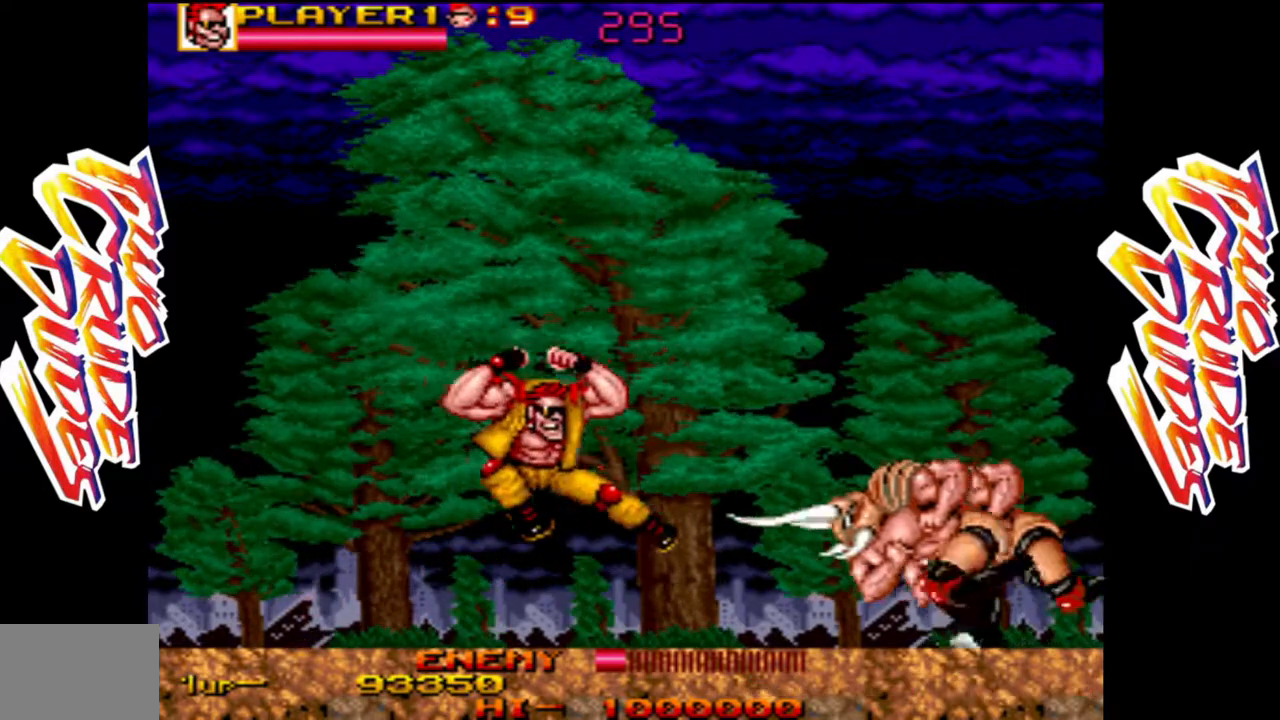
{"buttons": ["L1"], "left_stick": "right", "events": [[83, "L1", "up"], [200, "L2", "down"], [283, "L2", "up"], [317, "L1", "down"]]}
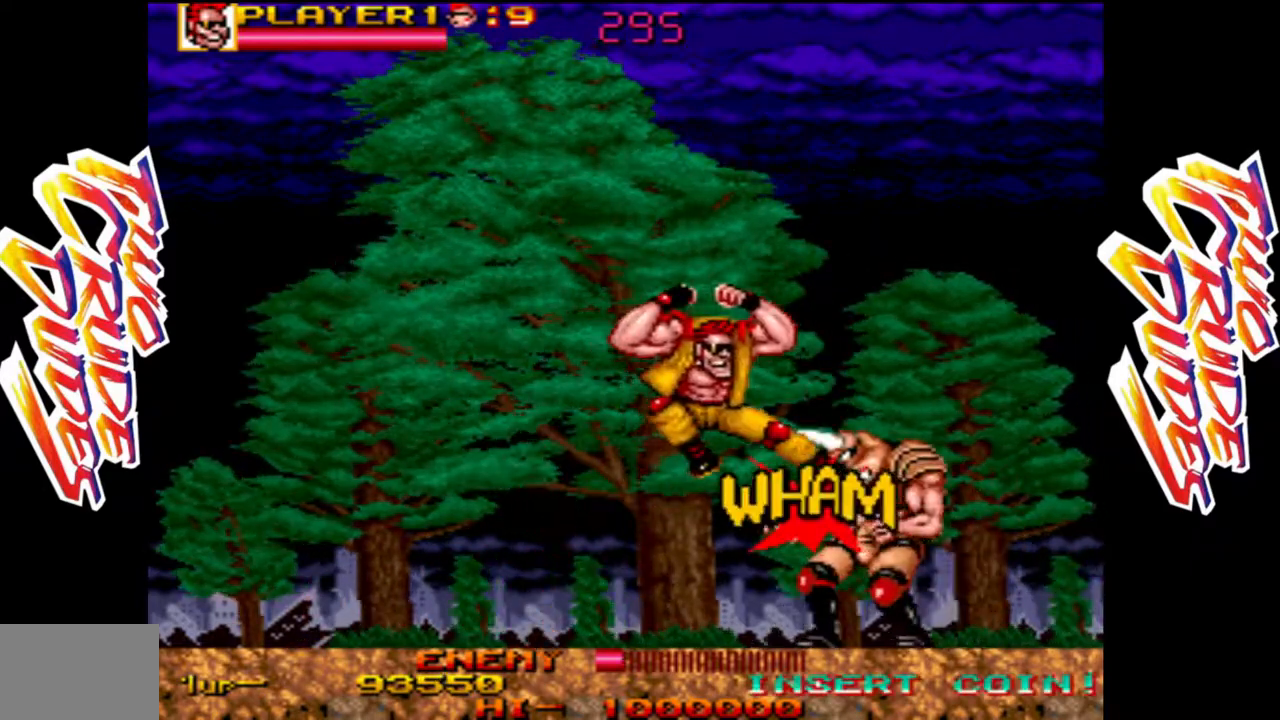
{"buttons": [], "left_stick": "down-right", "events": [[67, "L1", "up"], [183, "L1", "down"], [267, "L1", "up"], [400, "left_stick", "down-right"]]}